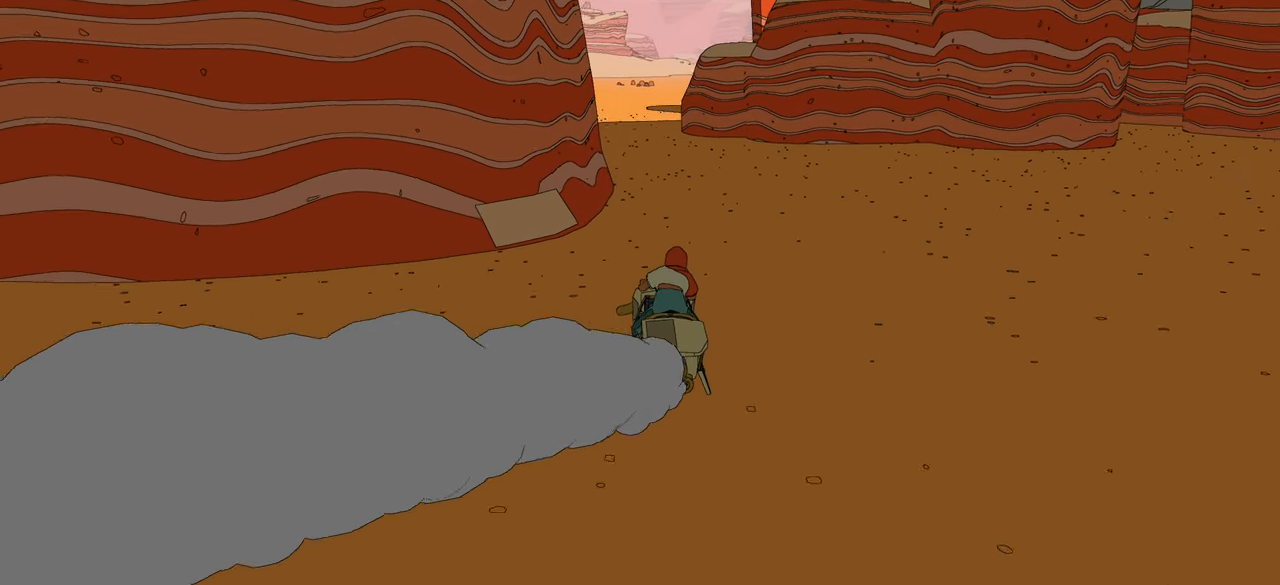
Gameplay with a controller (Xbox layout); each line is a JSON object with the inputs held at the frame after it. "events" lists button and stick changes between this image and that frame as [ms after this image, input, new state], when the widget could be followed in between.
{"buttons": ["R2"], "left_stick": "up", "right_stick": "center", "events": []}
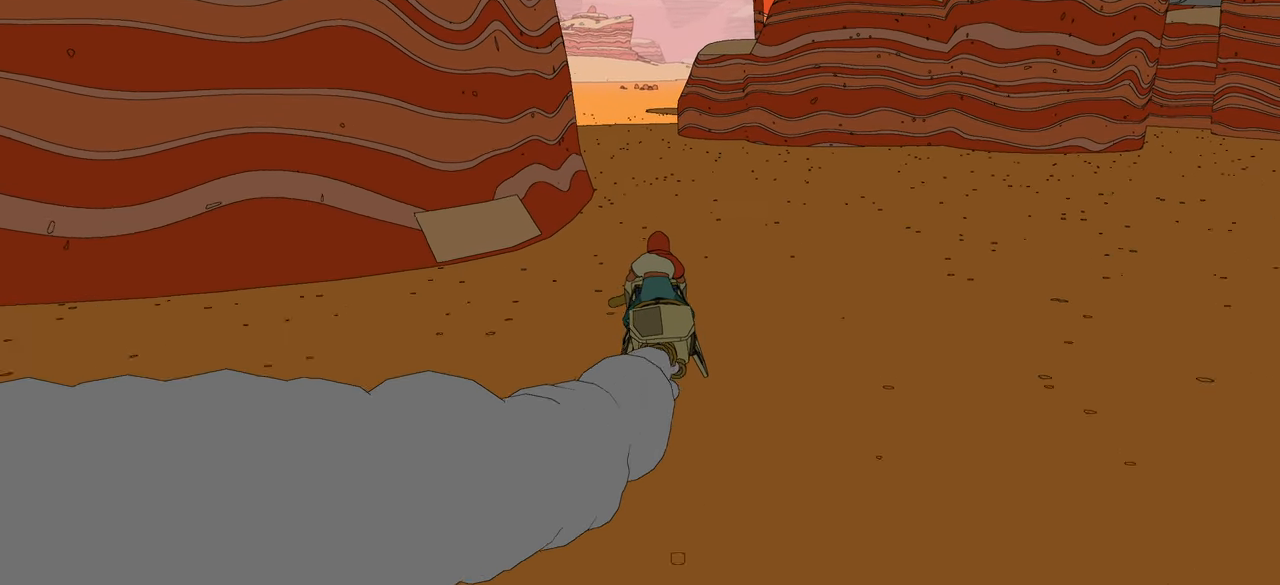
{"buttons": ["R2"], "left_stick": "up", "right_stick": "center", "events": []}
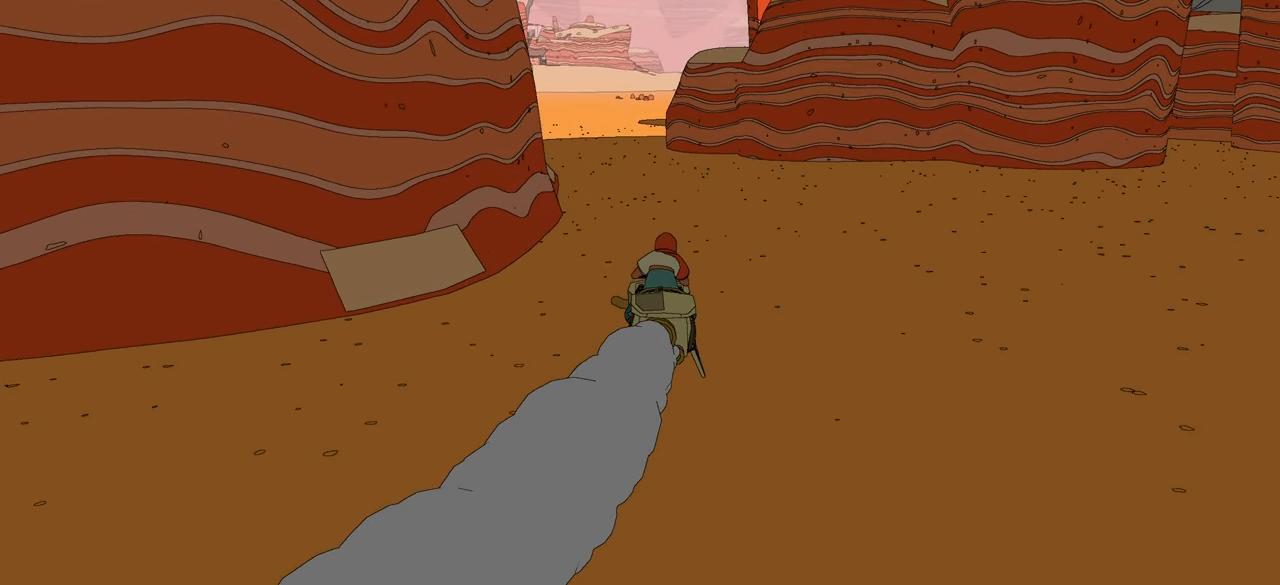
{"buttons": ["R2"], "left_stick": "up", "right_stick": "center", "events": []}
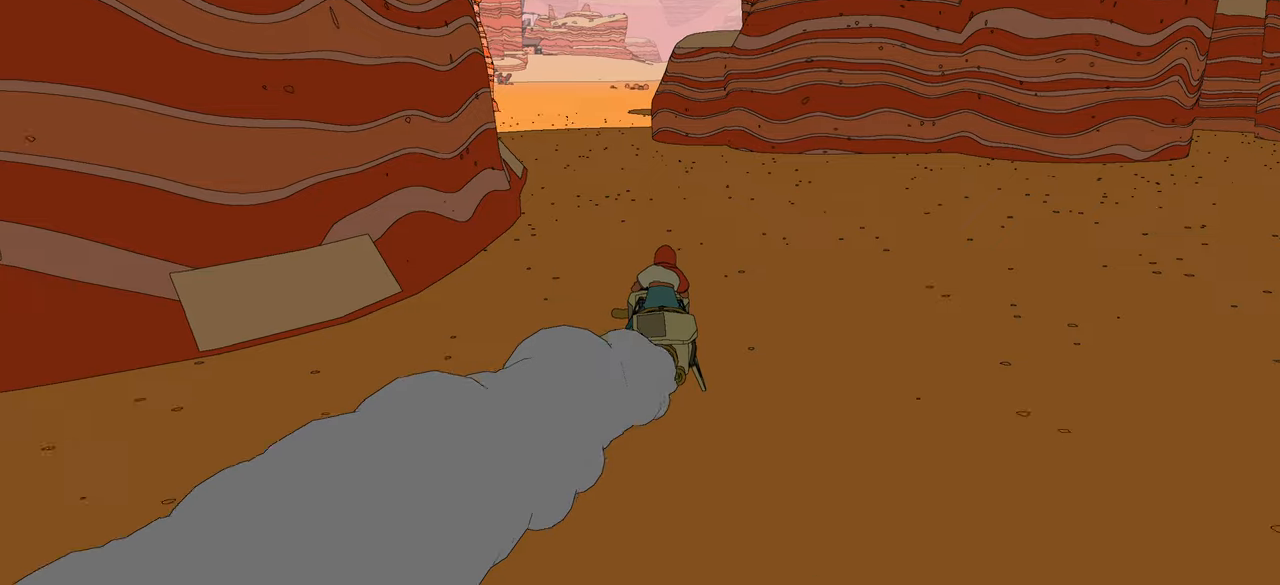
{"buttons": ["R2"], "left_stick": "up", "right_stick": "center", "events": []}
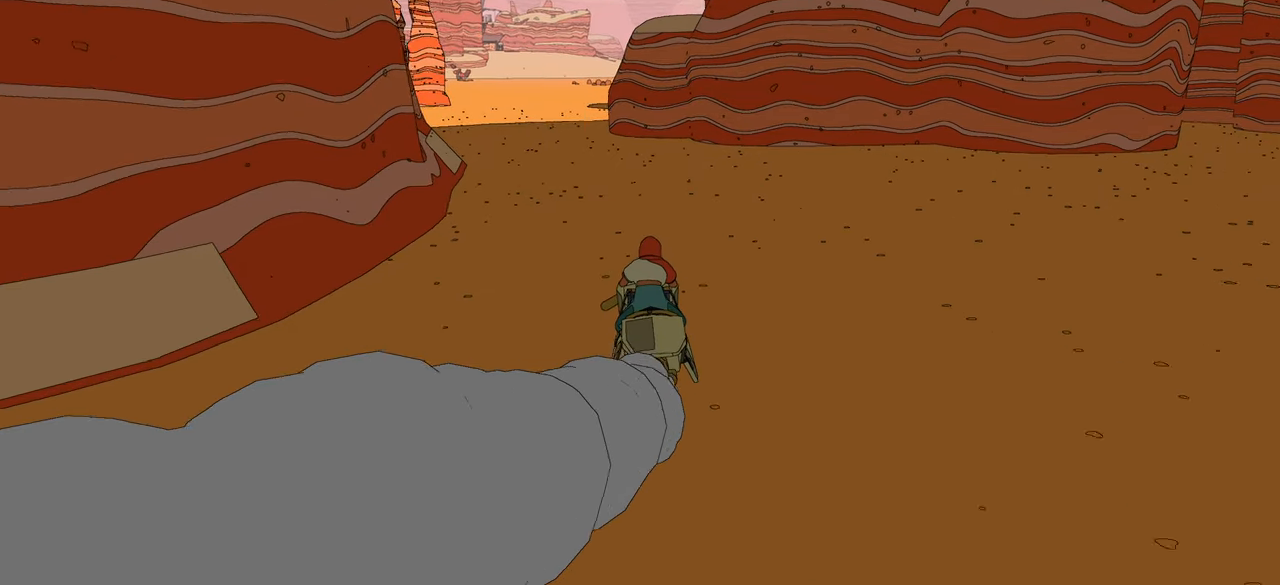
{"buttons": ["R2"], "left_stick": "up", "right_stick": "center", "events": []}
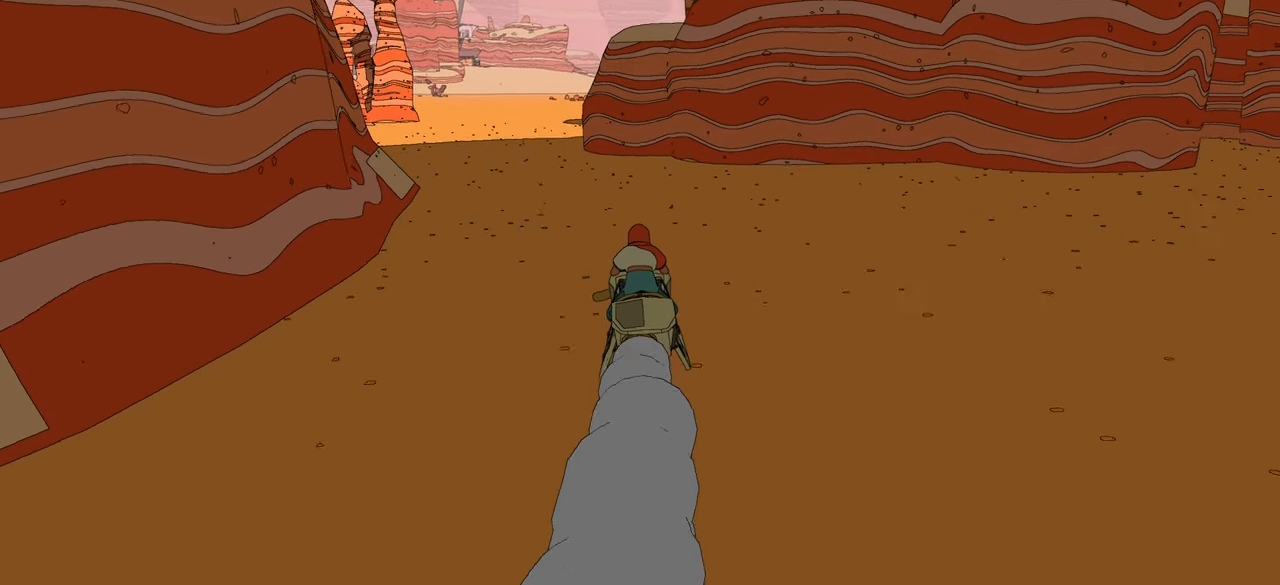
{"buttons": ["R2"], "left_stick": "up", "right_stick": "center", "events": [[117, "right_stick", "right"], [300, "right_stick", "center"]]}
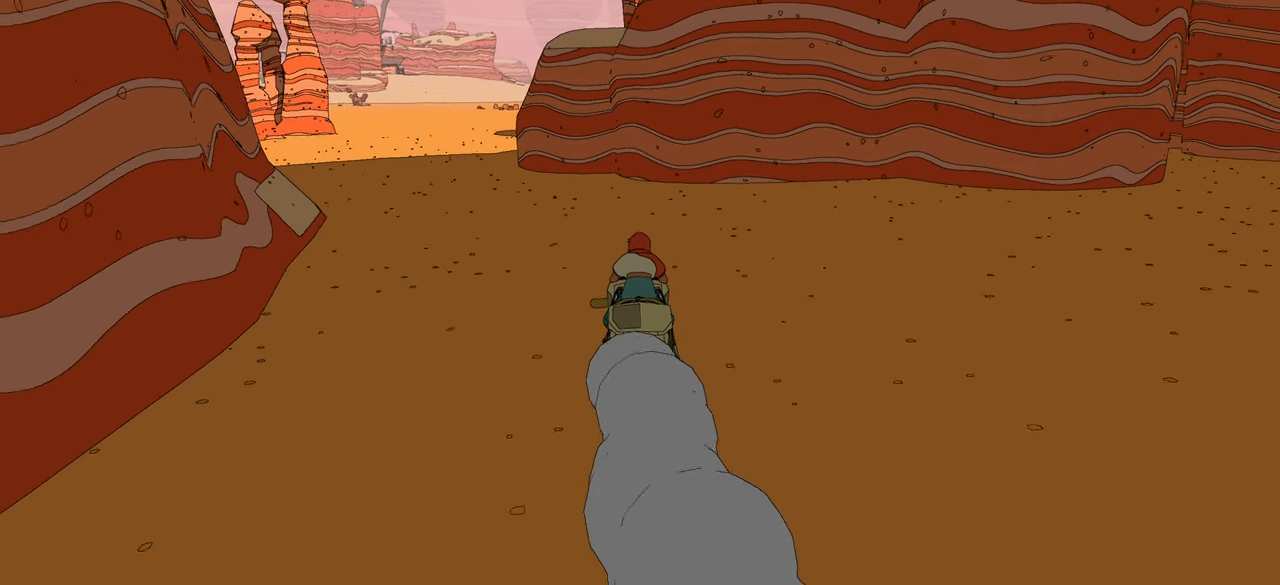
{"buttons": ["R2"], "left_stick": "up", "right_stick": "right", "events": [[500, "right_stick", "right"]]}
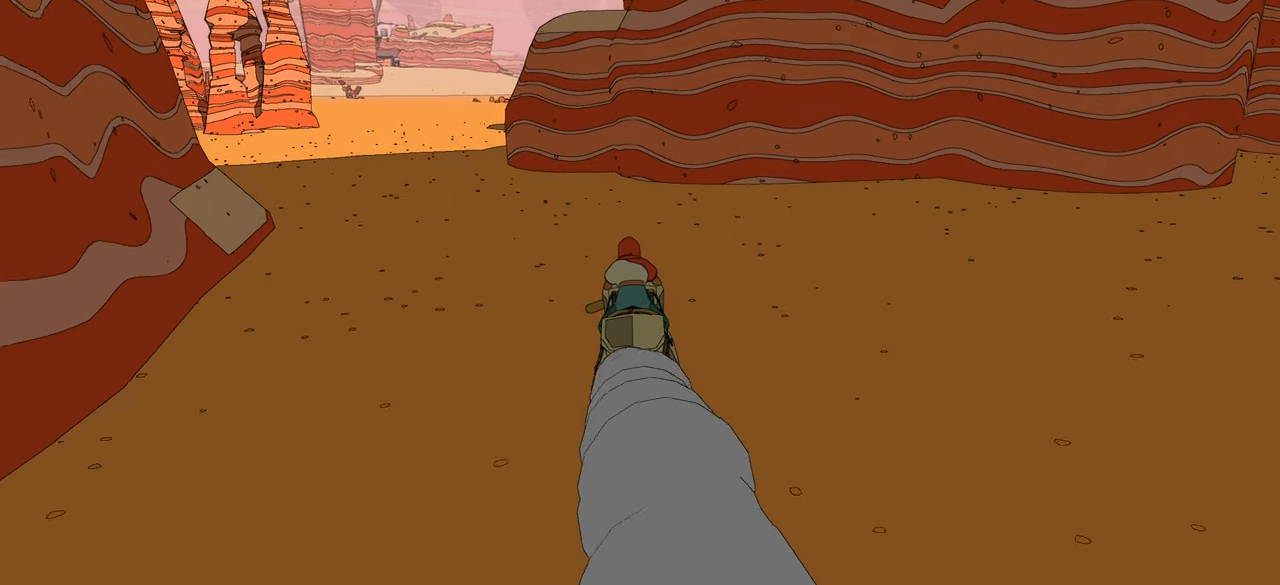
{"buttons": ["R2"], "left_stick": "up", "right_stick": "center", "events": [[200, "right_stick", "center"]]}
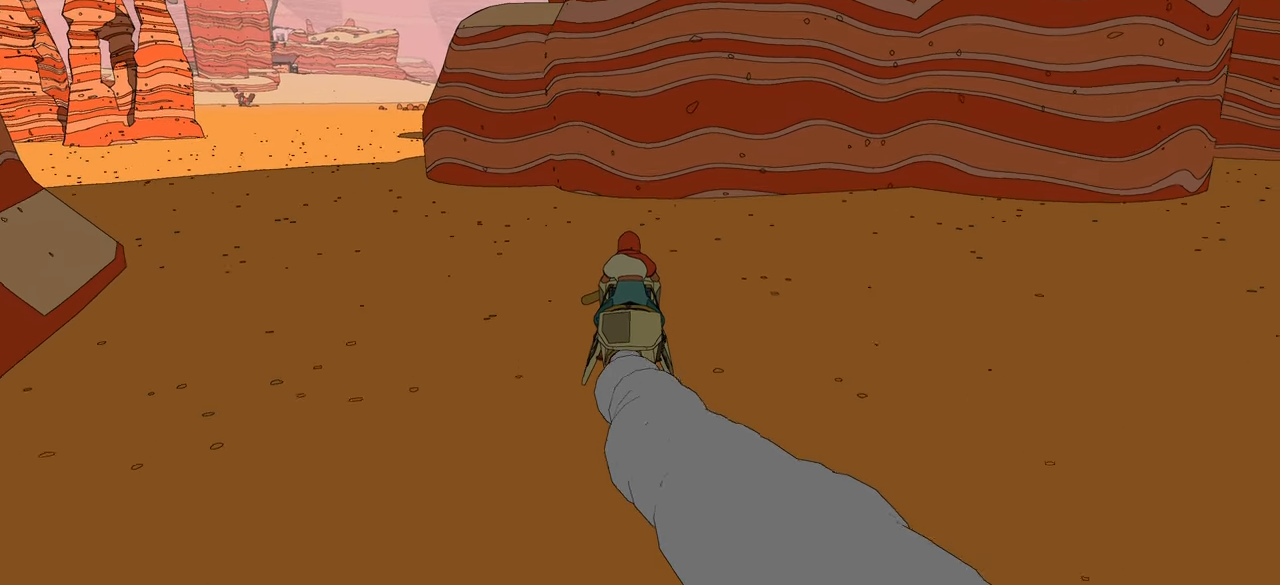
{"buttons": ["R2"], "left_stick": "up", "right_stick": "center", "events": [[34, "right_stick", "left"], [334, "right_stick", "center"]]}
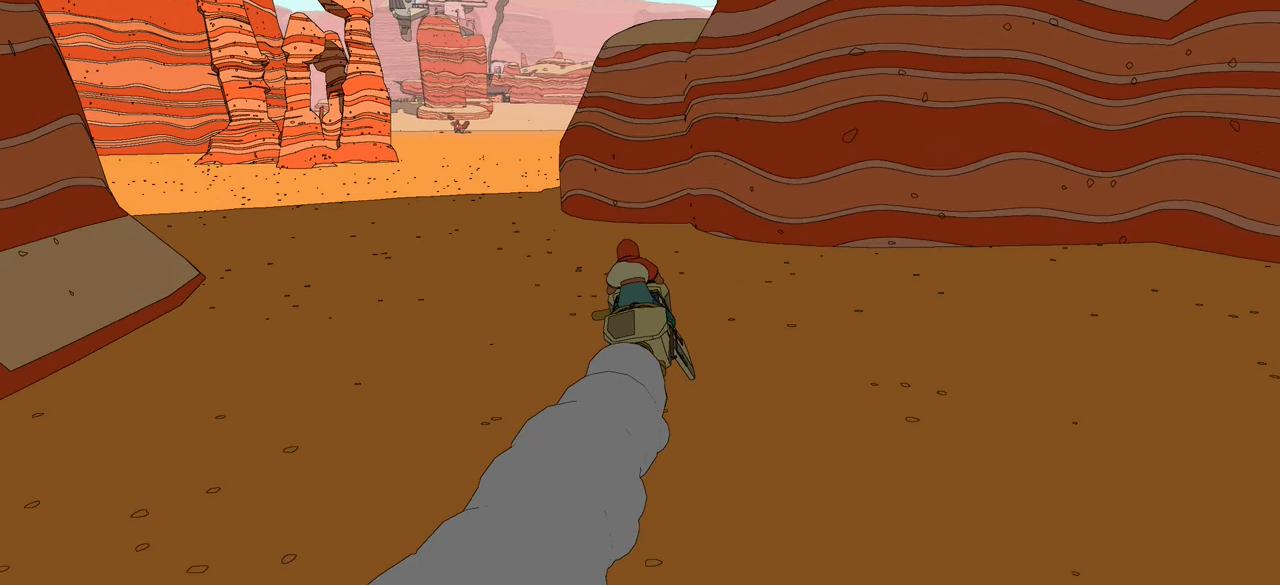
{"buttons": [], "left_stick": "up", "right_stick": "center", "events": [[84, "right_stick", "right"], [317, "right_stick", "center"], [334, "R2", "up"]]}
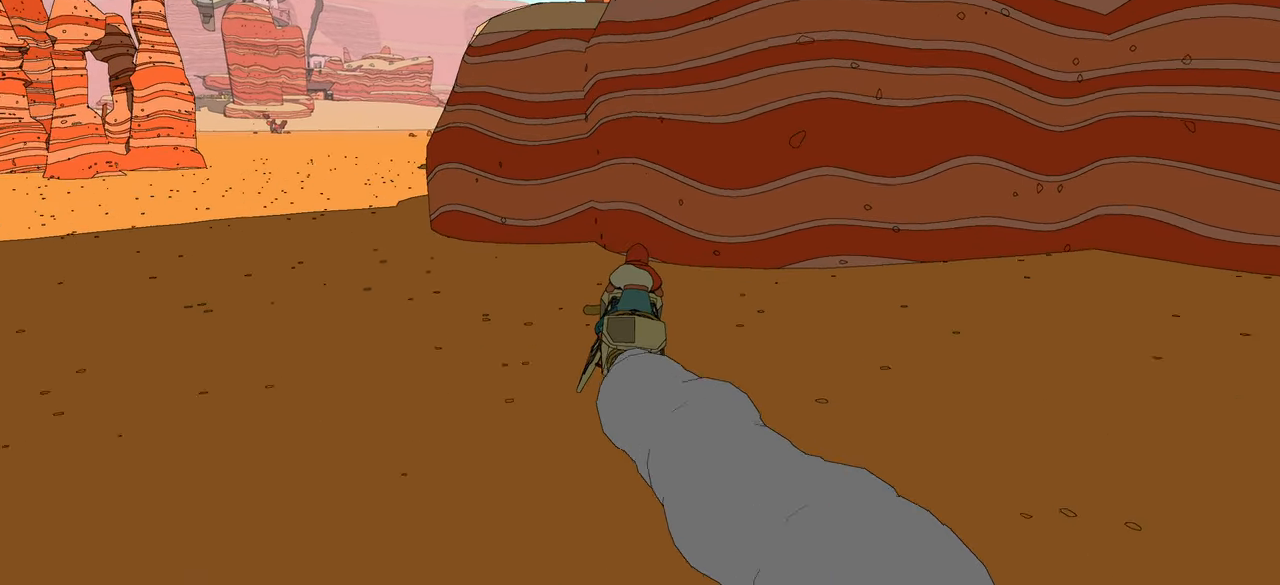
{"buttons": [], "left_stick": "up", "right_stick": "center", "events": []}
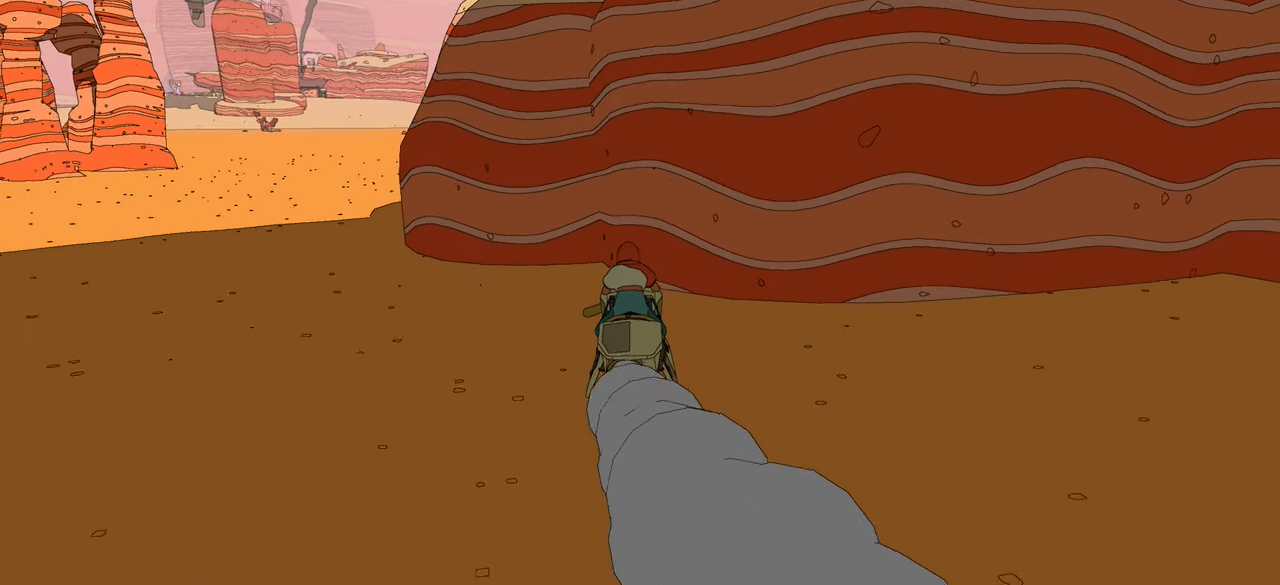
{"buttons": ["B"], "left_stick": "up", "right_stick": "center", "events": [[267, "B", "down"]]}
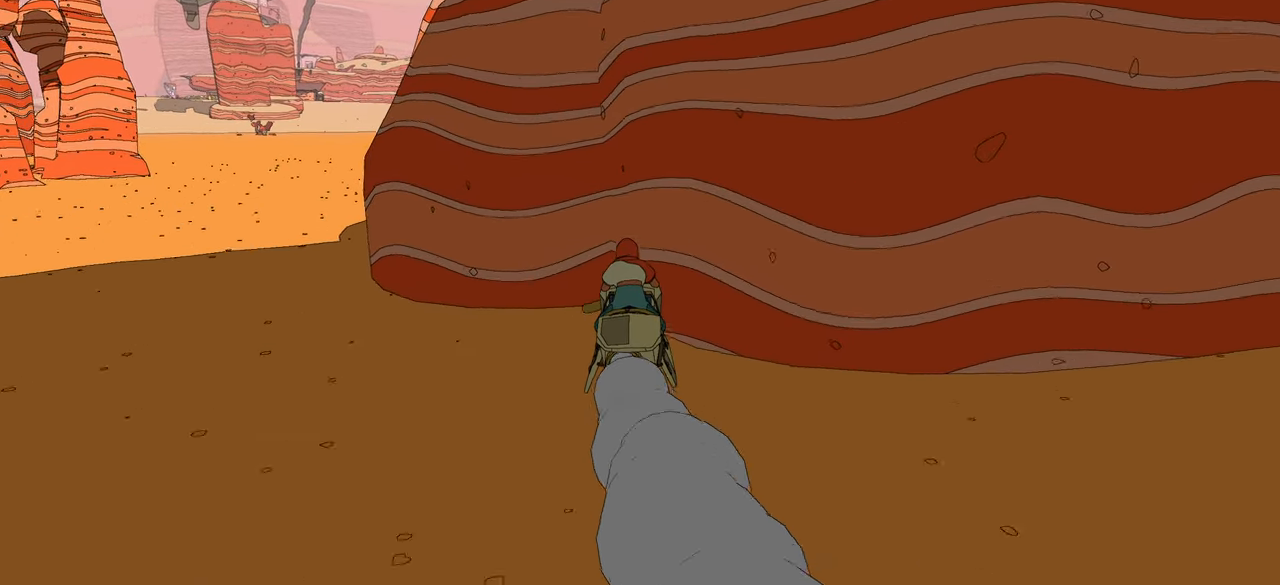
{"buttons": ["X"], "left_stick": "center", "right_stick": "center", "events": [[50, "B", "up"], [267, "left_stick", "center"], [417, "X", "down"]]}
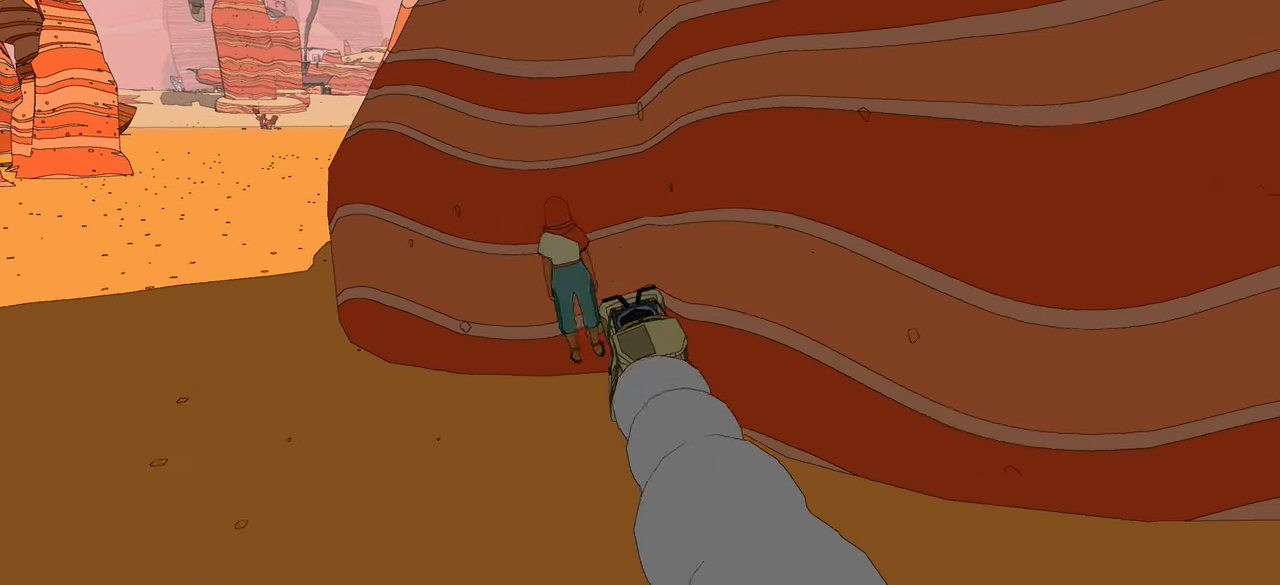
{"buttons": ["R2"], "left_stick": "up-left", "right_stick": "center", "events": [[116, "X", "up"], [366, "R2", "down"], [400, "left_stick", "up-left"]]}
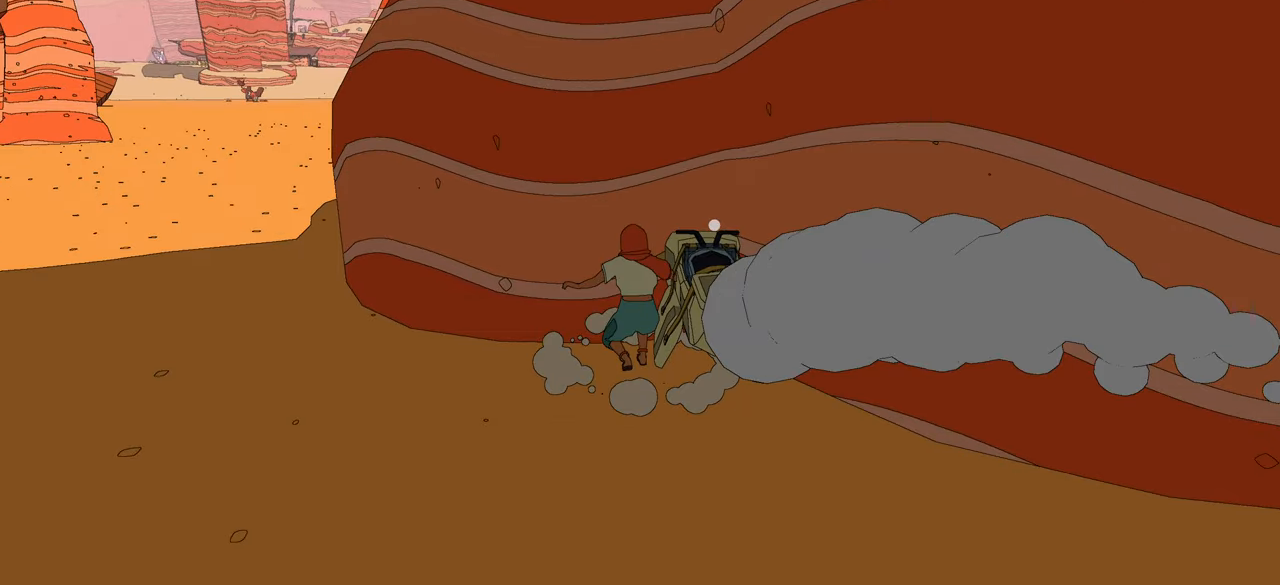
{"buttons": ["A", "R2"], "left_stick": "up", "right_stick": "center", "events": [[166, "left_stick", "up"], [216, "A", "down"]]}
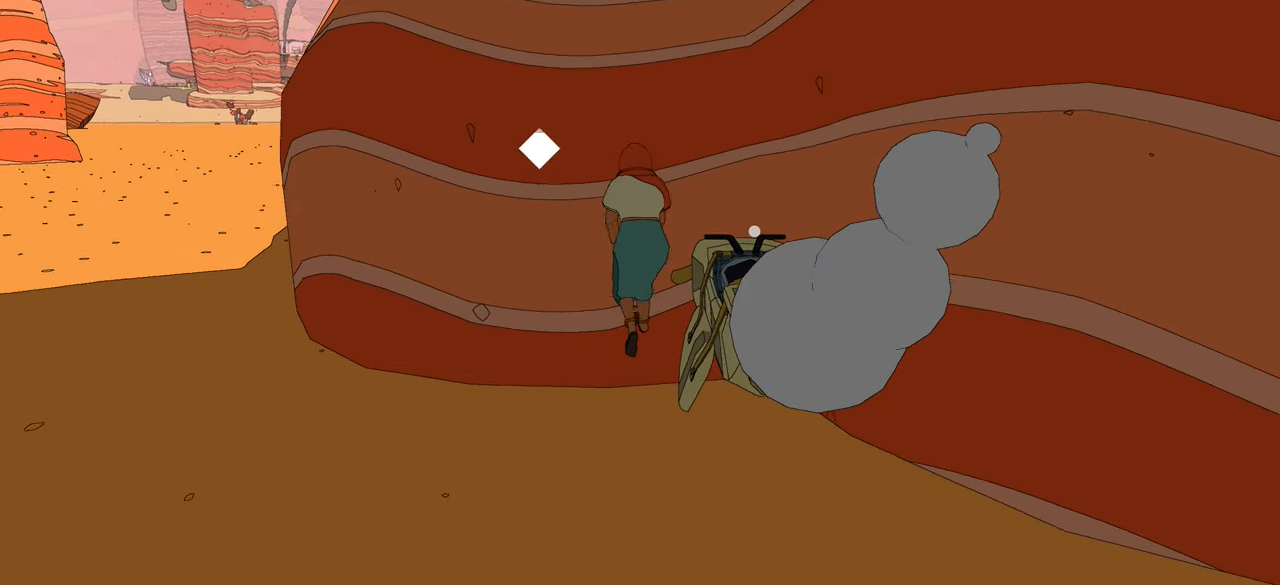
{"buttons": ["R2"], "left_stick": "up", "right_stick": "center", "events": [[166, "A", "up"]]}
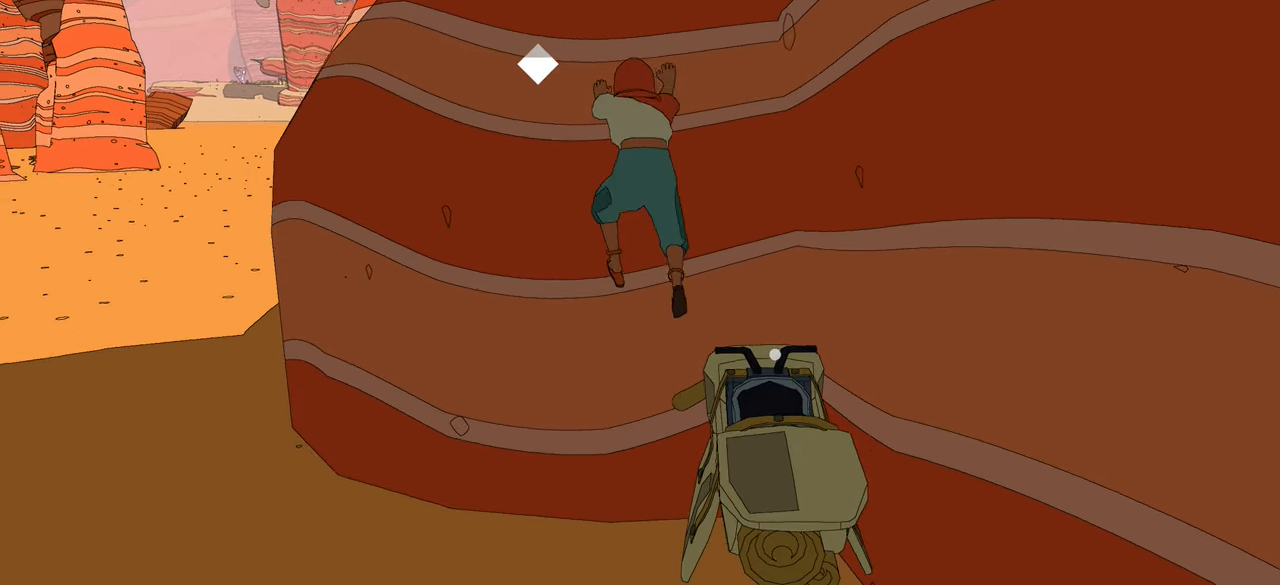
{"buttons": [], "left_stick": "up", "right_stick": "right", "events": [[116, "R2", "up"], [483, "right_stick", "right"]]}
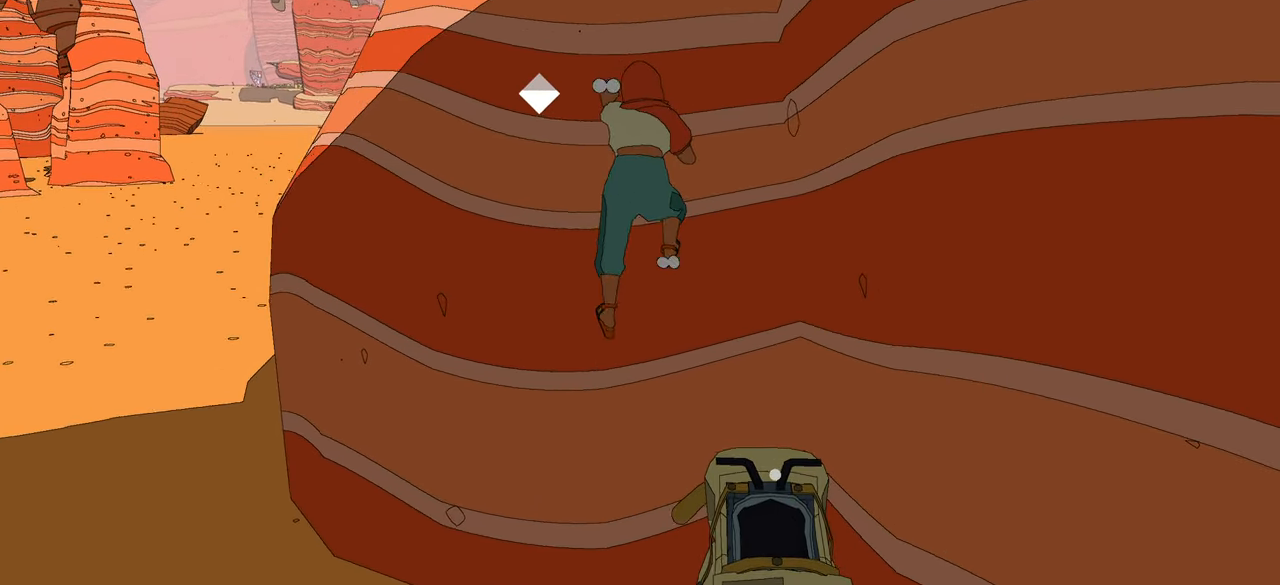
{"buttons": [], "left_stick": "up", "right_stick": "right", "events": [[216, "right_stick", "center"], [383, "right_stick", "right"]]}
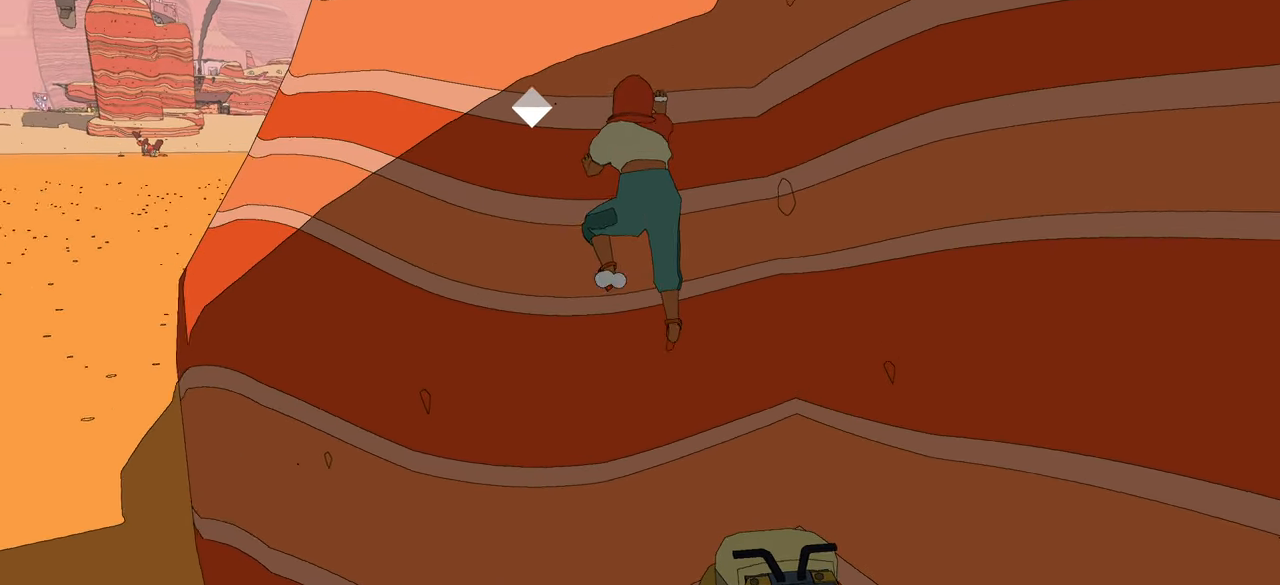
{"buttons": [], "left_stick": "up", "right_stick": "right", "events": [[150, "right_stick", "center"], [316, "right_stick", "right"]]}
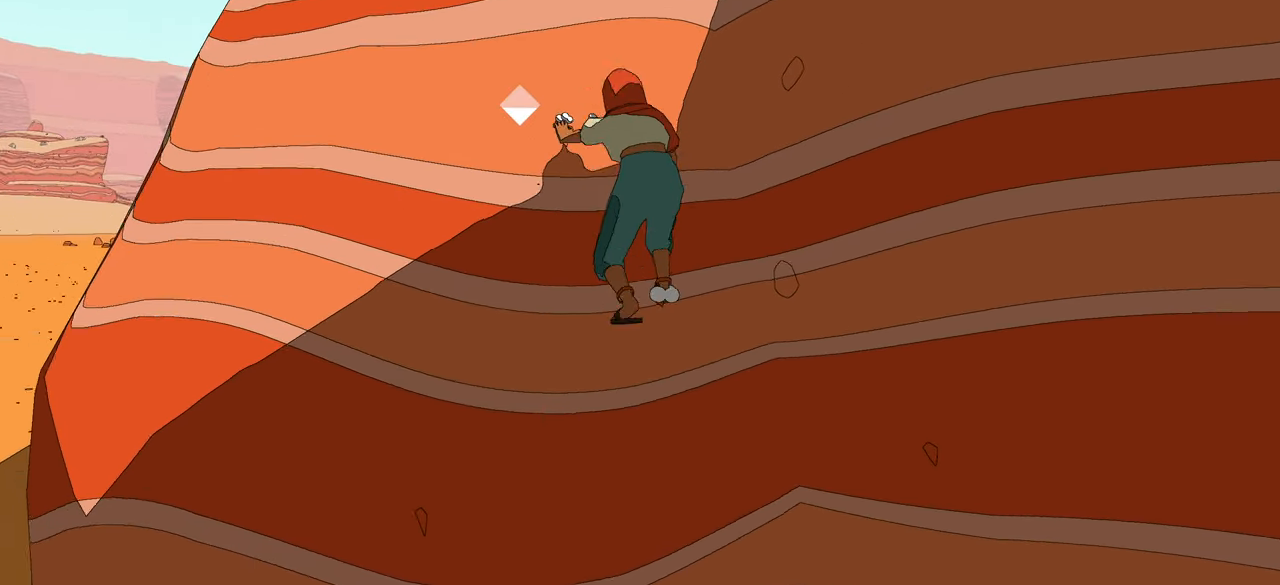
{"buttons": [], "left_stick": "up", "right_stick": "center", "events": [[50, "right_stick", "center"]]}
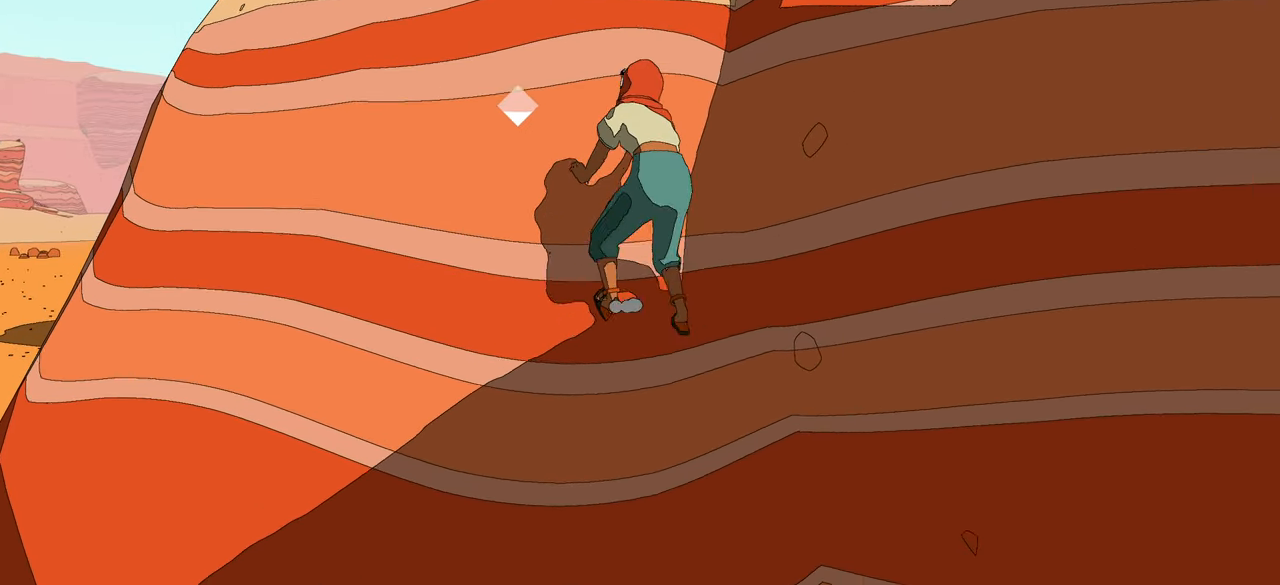
{"buttons": [], "left_stick": "up", "right_stick": "center", "events": []}
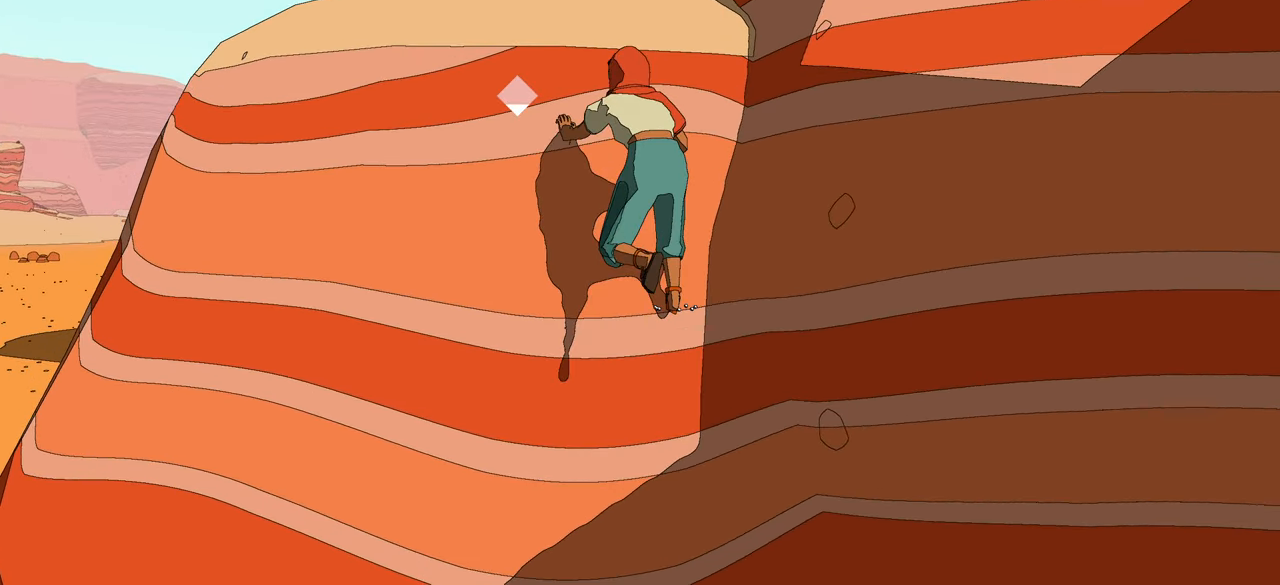
{"buttons": [], "left_stick": "up", "right_stick": "center", "events": []}
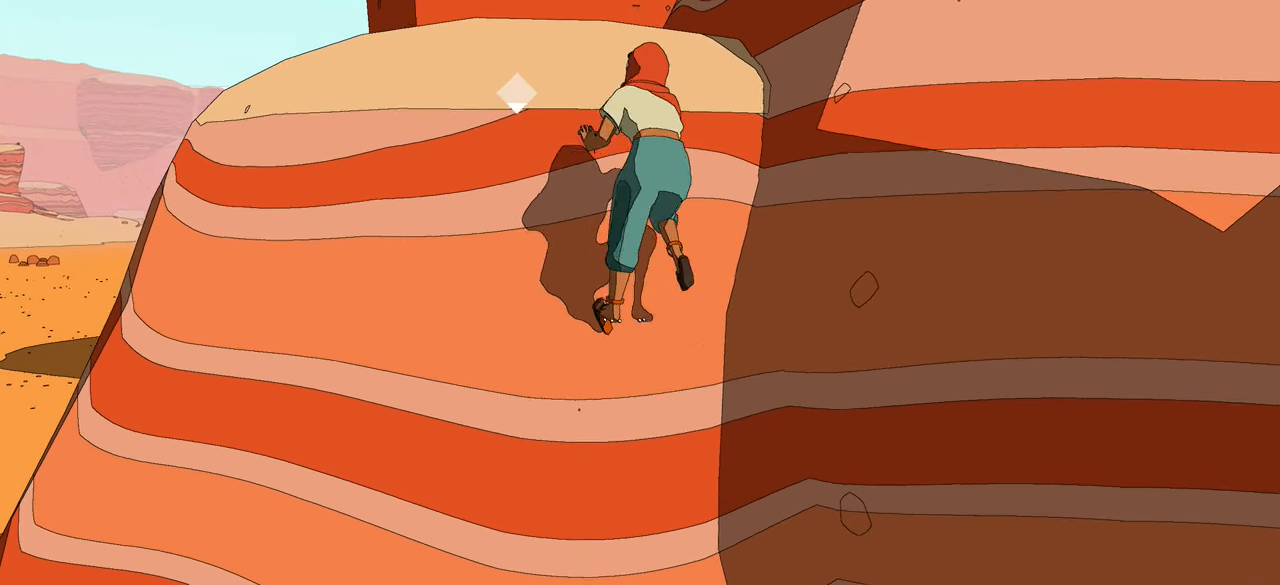
{"buttons": [], "left_stick": "up", "right_stick": "center", "events": []}
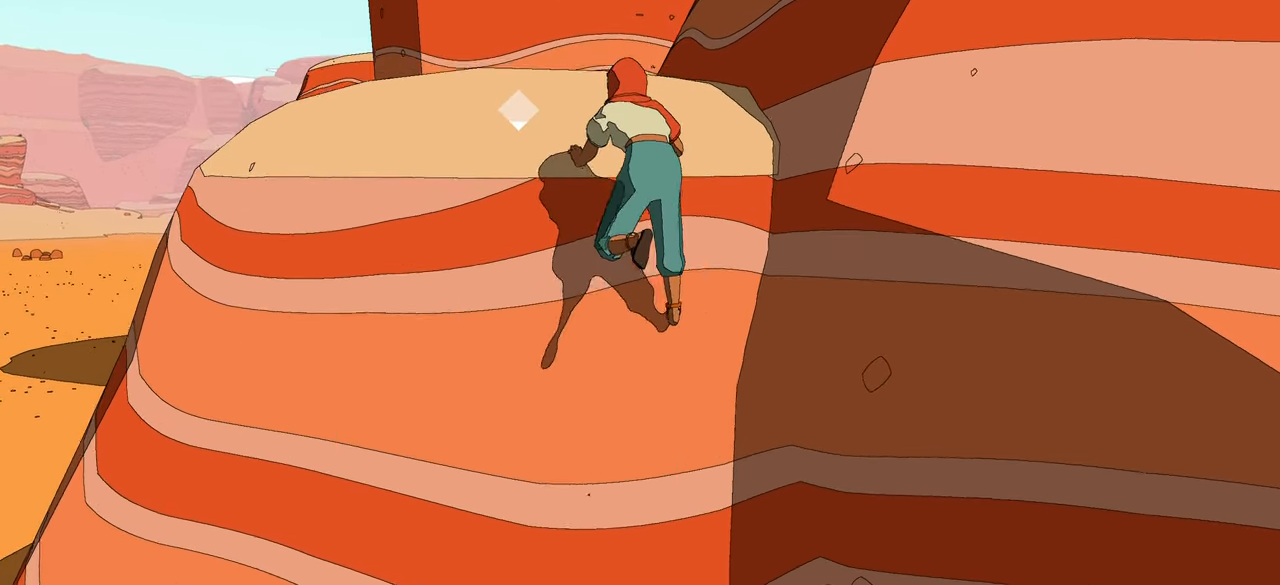
{"buttons": [], "left_stick": "up", "right_stick": "center", "events": []}
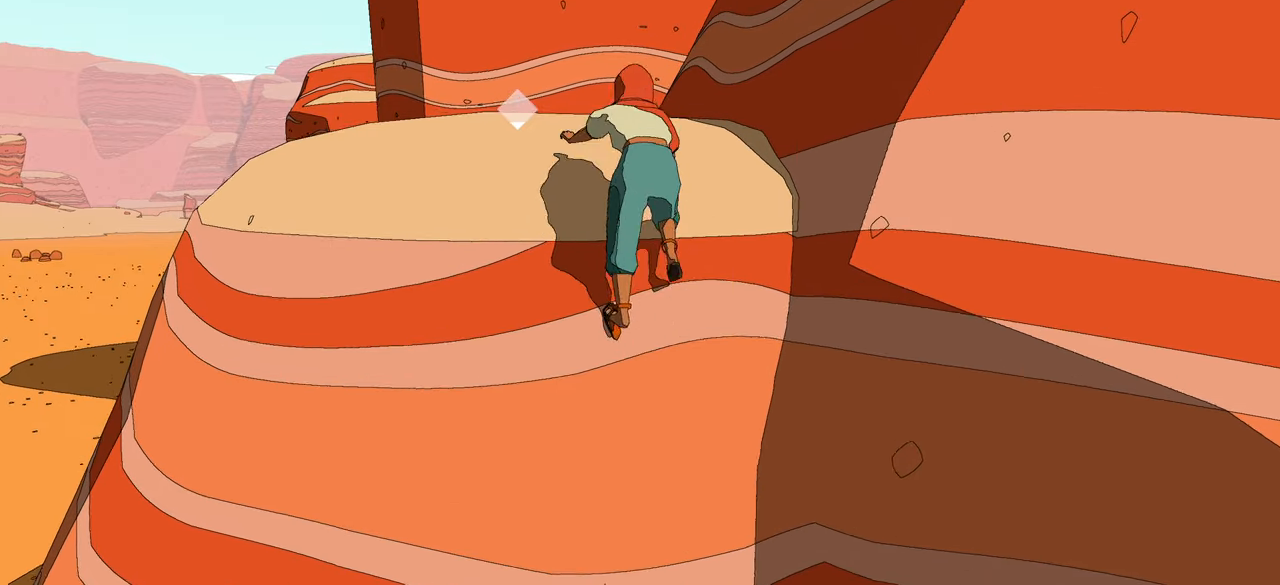
{"buttons": [], "left_stick": "up", "right_stick": "center", "events": []}
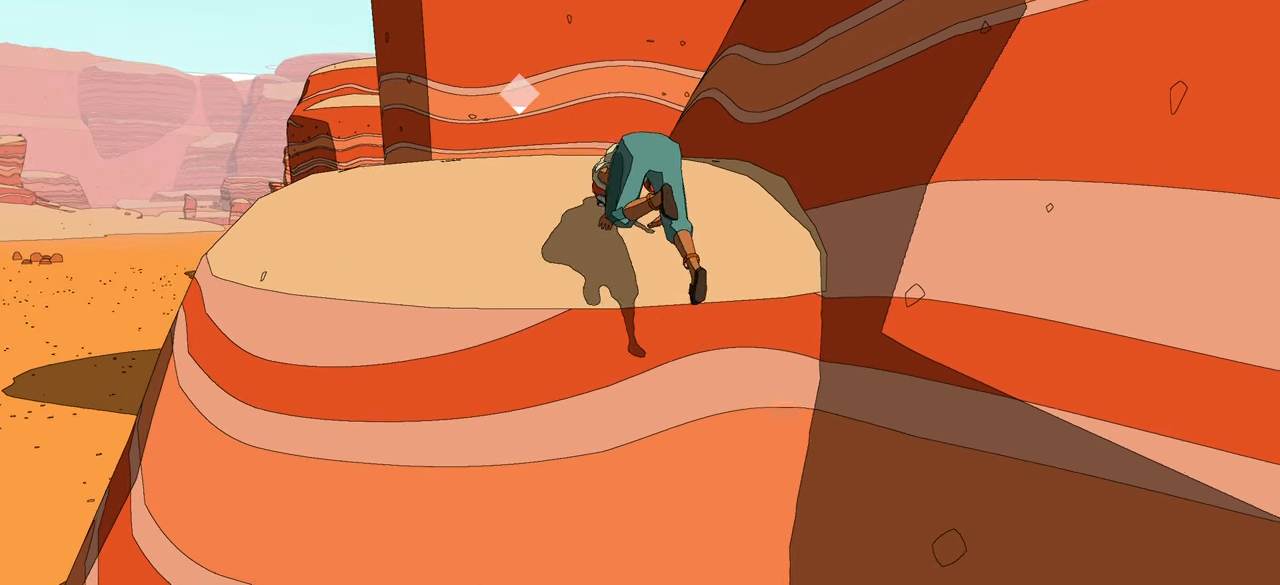
{"buttons": [], "left_stick": "up-left", "right_stick": "right", "events": [[167, "right_stick", "right"], [367, "left_stick", "up-left"]]}
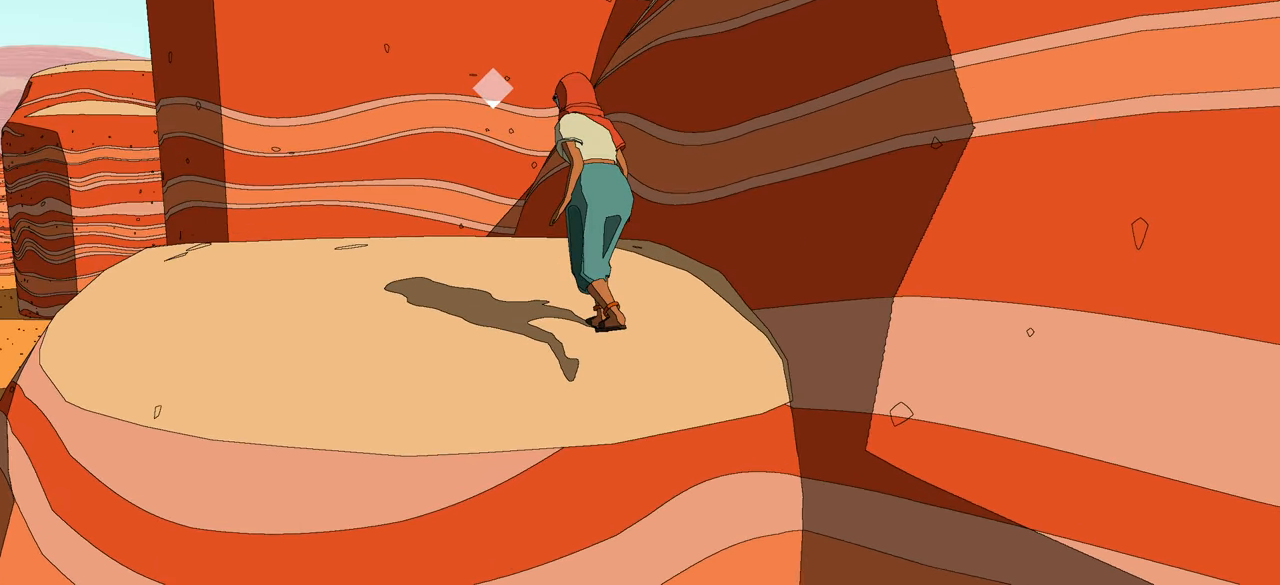
{"buttons": [], "left_stick": "center", "right_stick": "center", "events": [[300, "left_stick", "center"], [367, "right_stick", "center"]]}
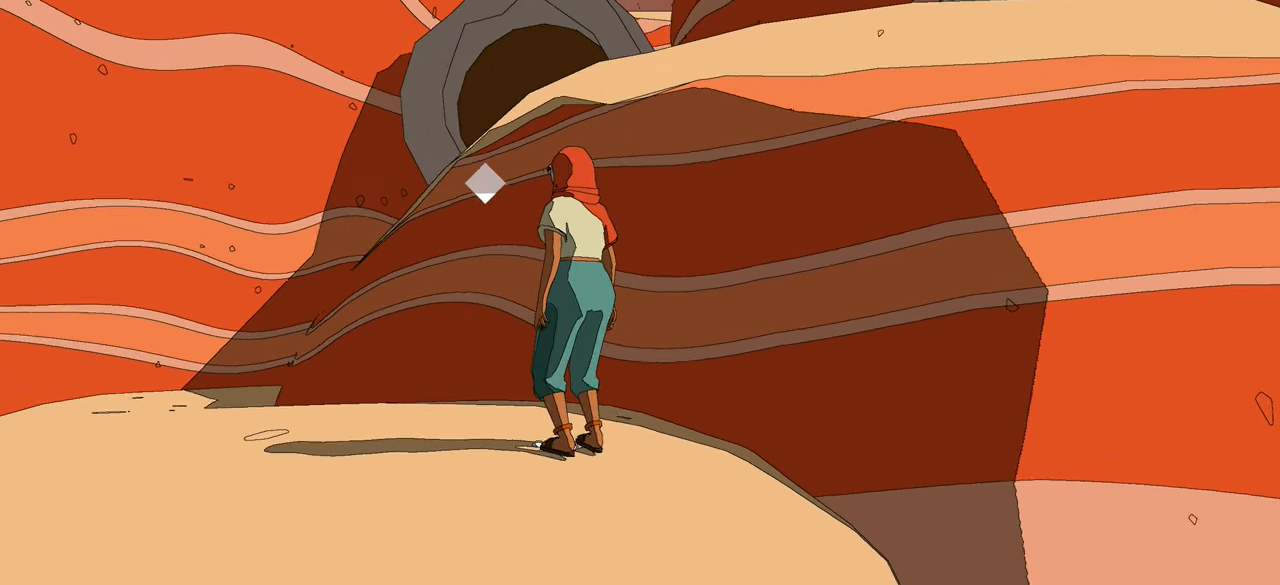
{"buttons": [], "left_stick": "up-left", "right_stick": "down-right", "events": [[133, "right_stick", "right"], [267, "left_stick", "up-left"], [267, "right_stick", "down-right"]]}
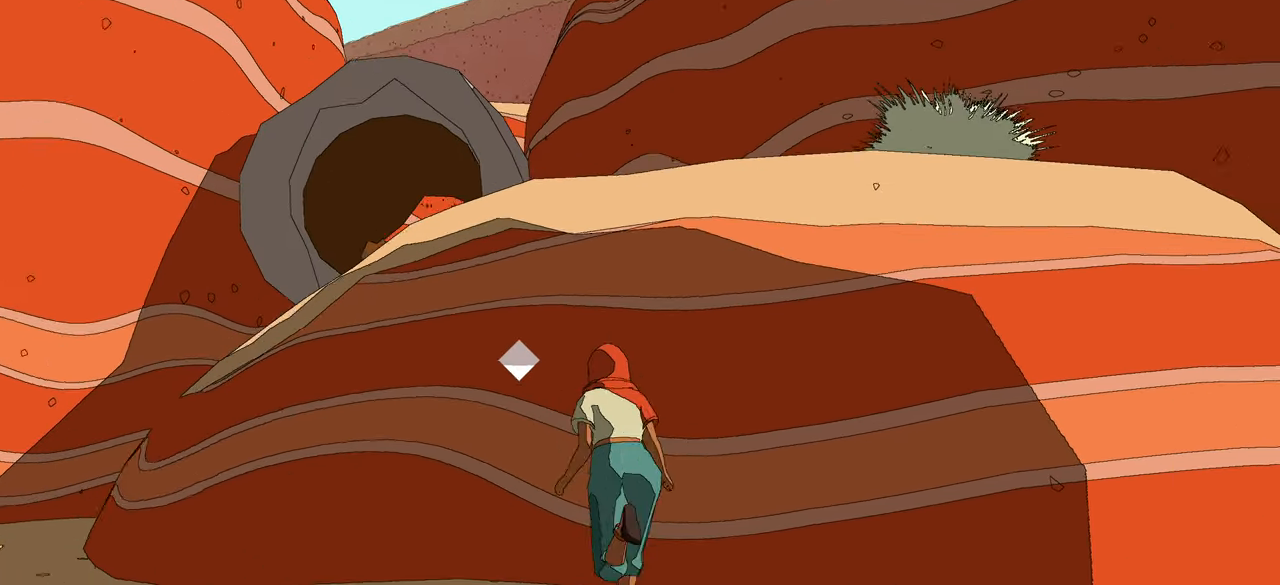
{"buttons": [], "left_stick": "center", "right_stick": "center", "events": [[100, "left_stick", "center"], [183, "right_stick", "center"]]}
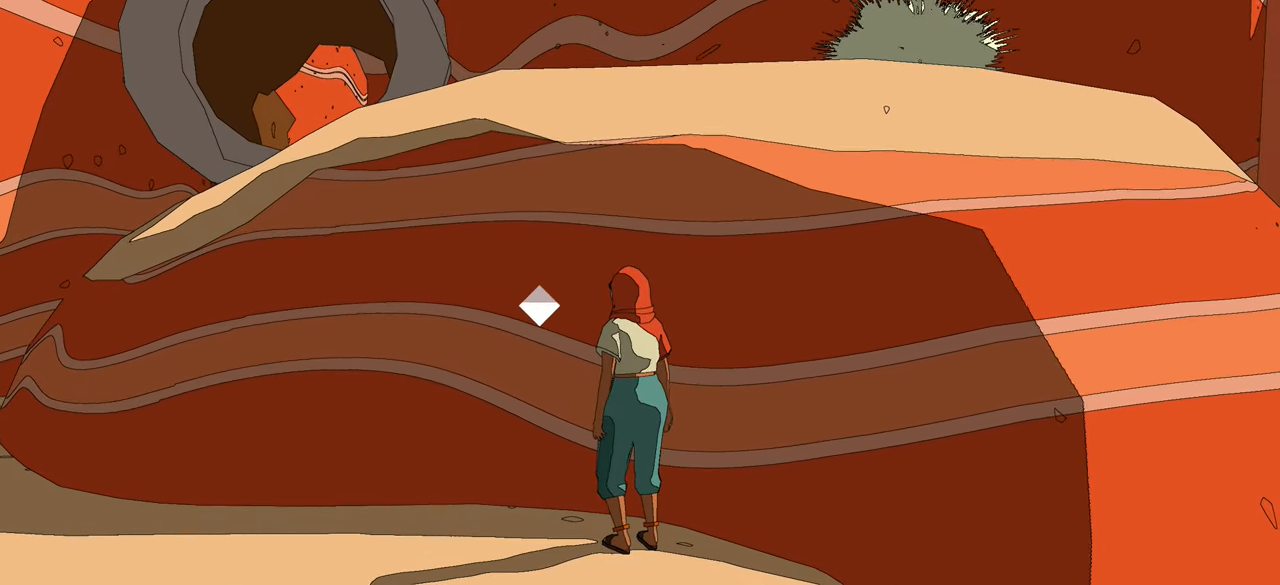
{"buttons": [], "left_stick": "left", "right_stick": "down-left", "events": [[200, "left_stick", "left"], [467, "right_stick", "down-left"]]}